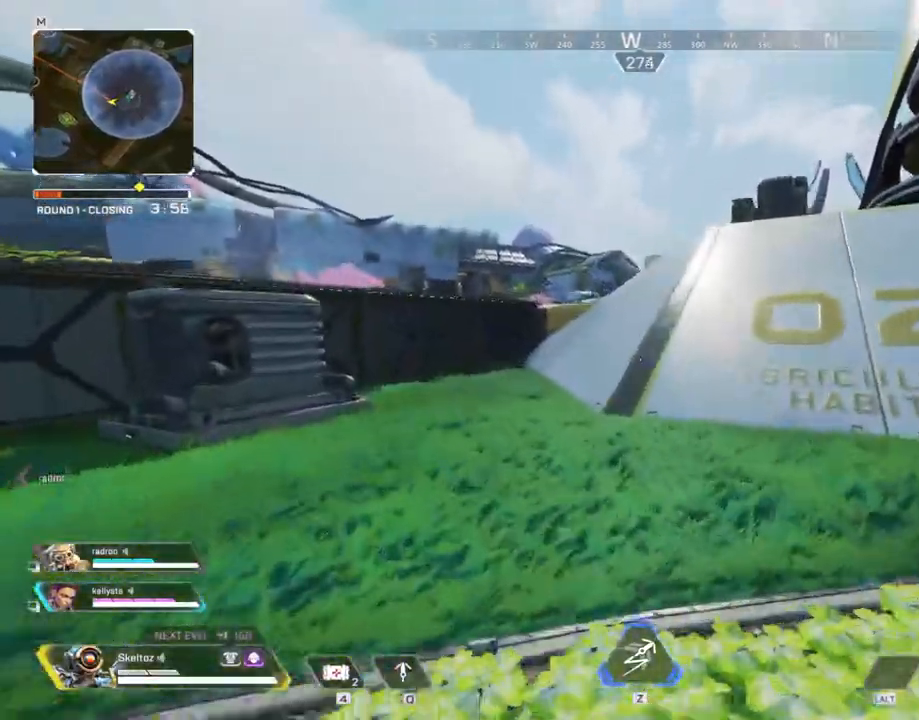
Gameplay with keyboard and mouse; each line is a JSON object with the keys and mouse buttons held at the frame after it. "events" lists presses ("down") and releases ("up") of "1", "2", "3", "4", "5", "a", "alt", "b", "c", "ctrl", "d", "e", "f", "g", "q", "r", "s", "shift", "space", "t", "tab", "tilde", "v", "w", "x", "z", "mouse_left", "mouse_wheel", "mouse_right", "mouse_mb4" and "mouse_mb5" between this image and that frame as [ms after this image, input, new state], when the widget could be followed in between. "mouse_left", "mouse_wheel", "mouse_right", "mouse_mb4", "mouse_mb5" = the "left", "wheel", "right", "mb4", "mb5" buttons of the "mouse" list. No other keys are recorded. "wheel" means that the mouse wheel is clicked or scrolled. Mouse movement is not recorded.
{"keys": ["a", "s"], "mouse": [], "events": [[233, "shift", "up"], [317, "s", "down"]]}
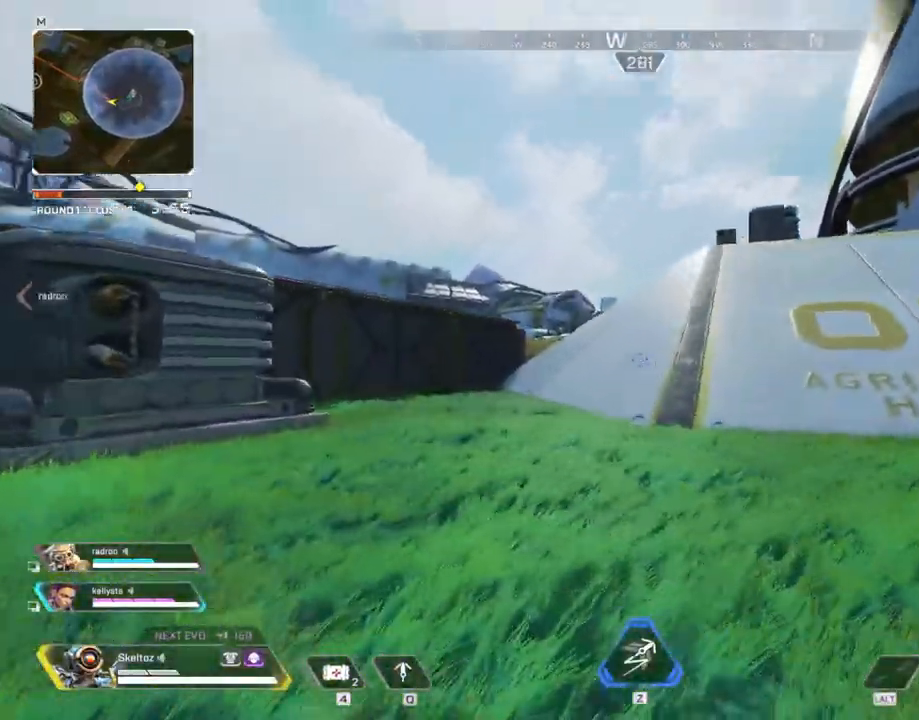
{"keys": ["s"], "mouse": [], "events": [[383, "a", "up"]]}
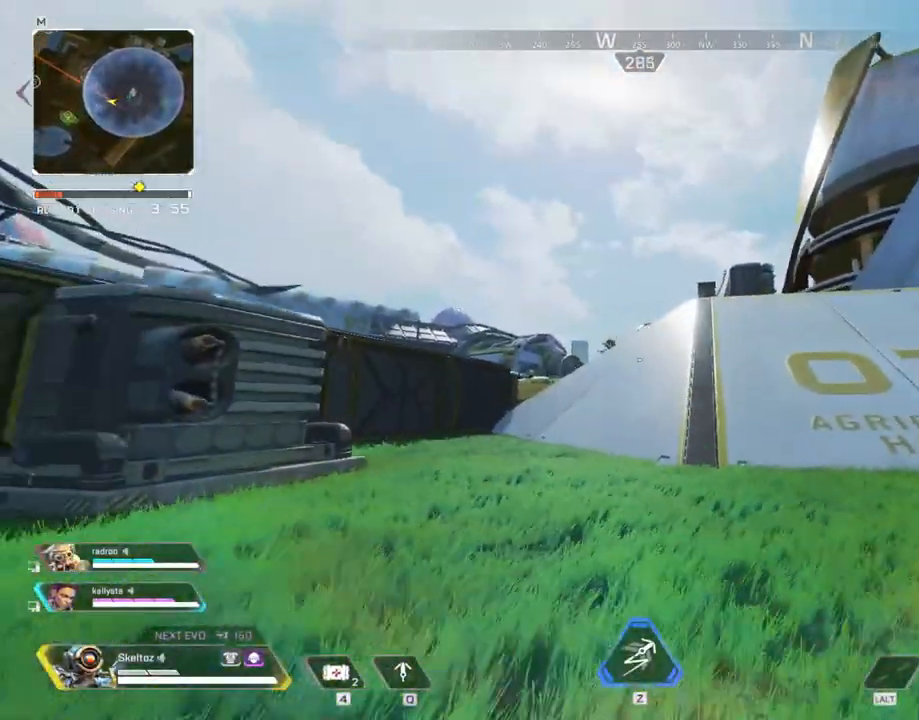
{"keys": ["q", "s"], "mouse": []}
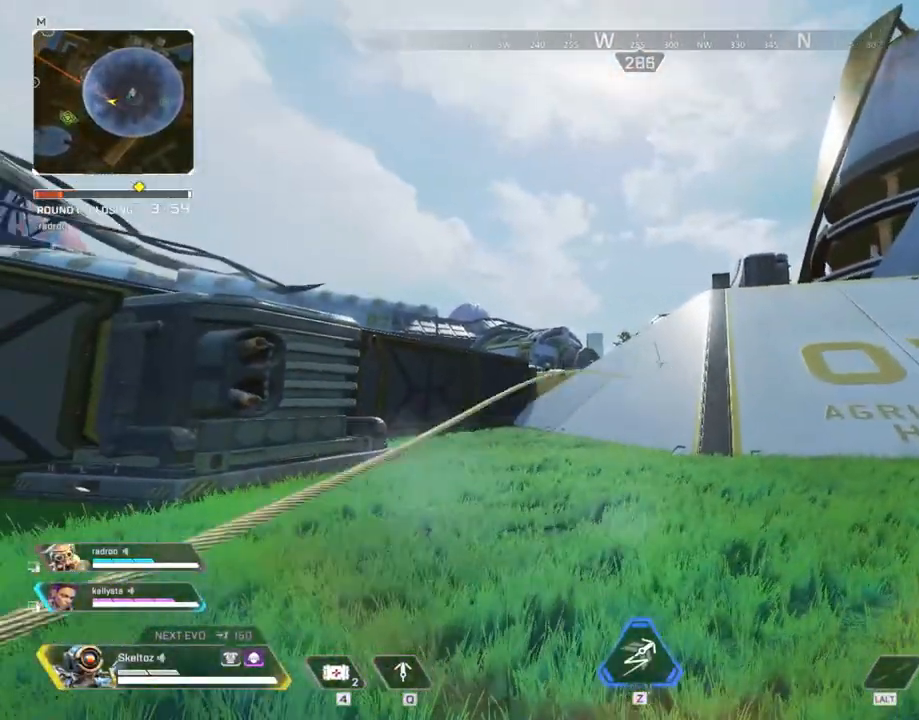
{"keys": ["d", "q", "space", "w"], "mouse": [], "events": [[217, "space", "down"], [283, "d", "down"], [317, "s", "up"], [417, "w", "down"]]}
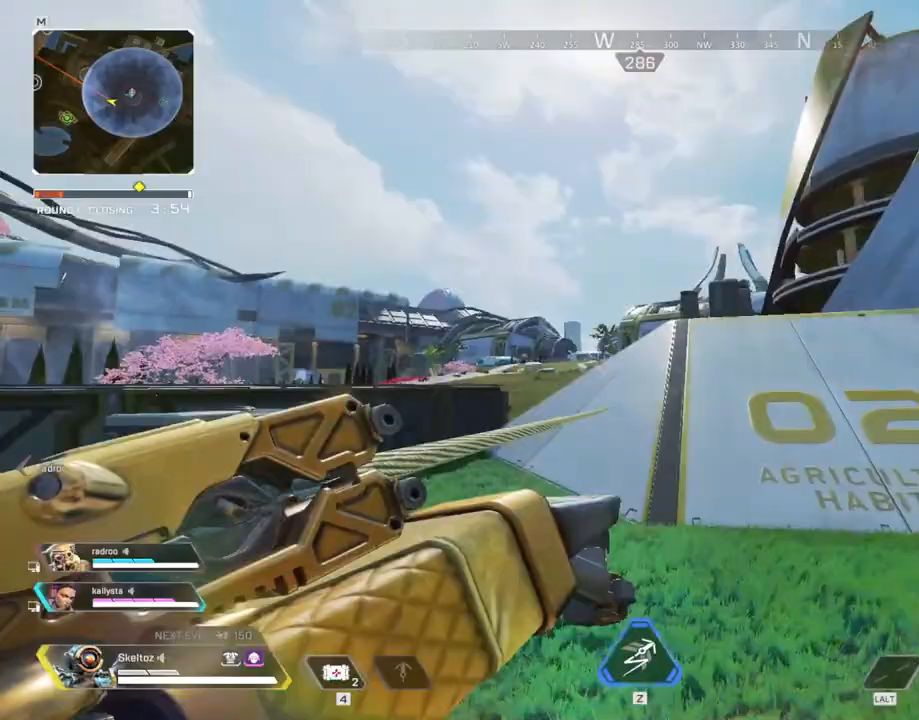
{"keys": ["q", "space", "w"], "mouse": [], "events": [[333, "d", "up"]]}
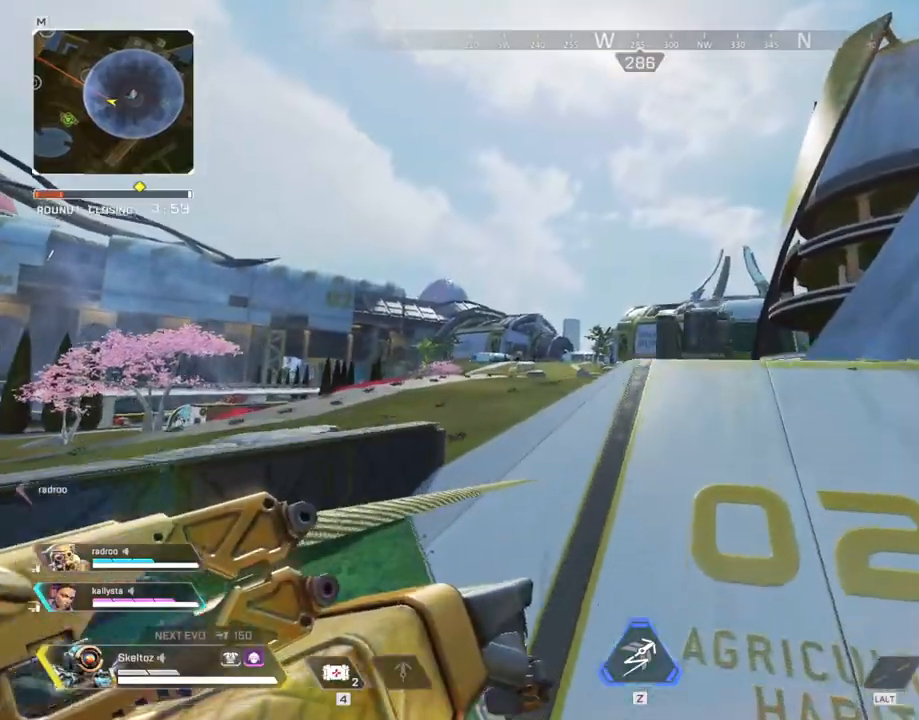
{"keys": ["q", "space", "w"], "mouse": [], "events": []}
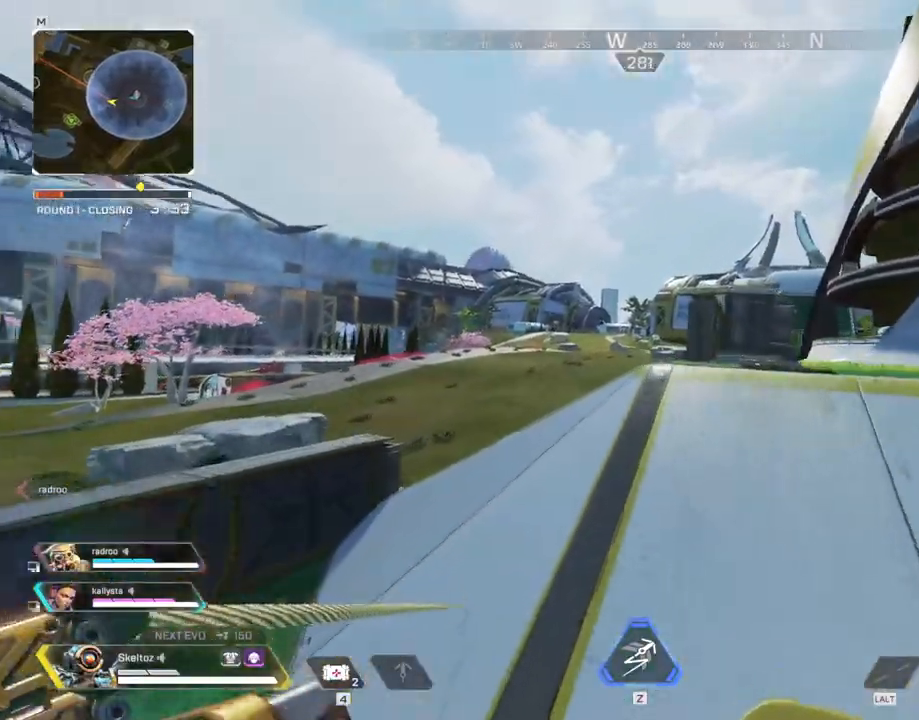
{"keys": ["w"], "mouse": [], "events": [[467, "q", "up"], [467, "space", "up"]]}
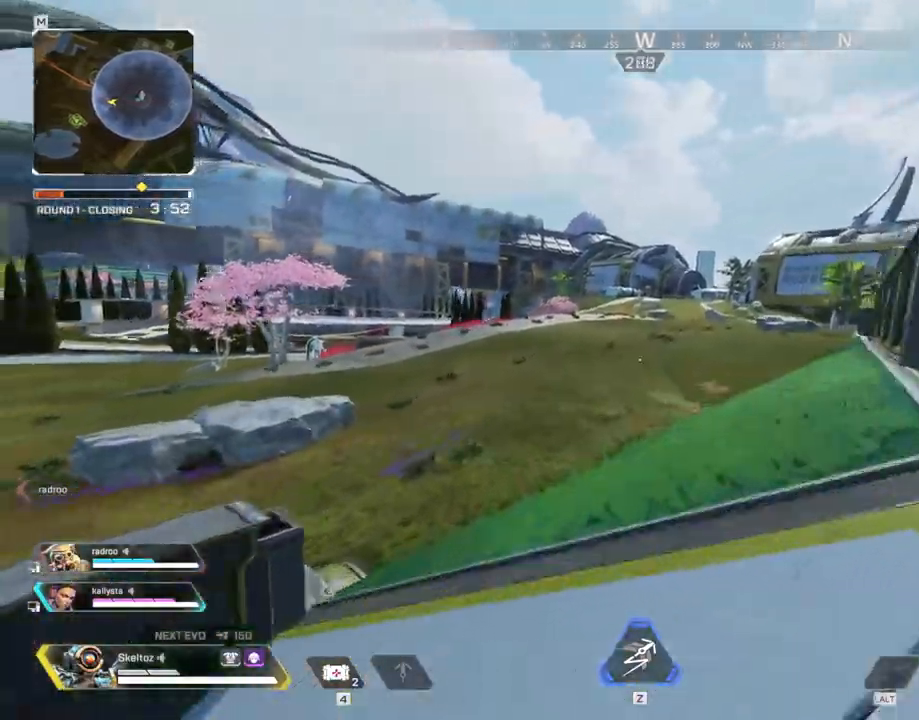
{"keys": ["ctrl", "w"], "mouse": [], "events": [[100, "ctrl", "down"]]}
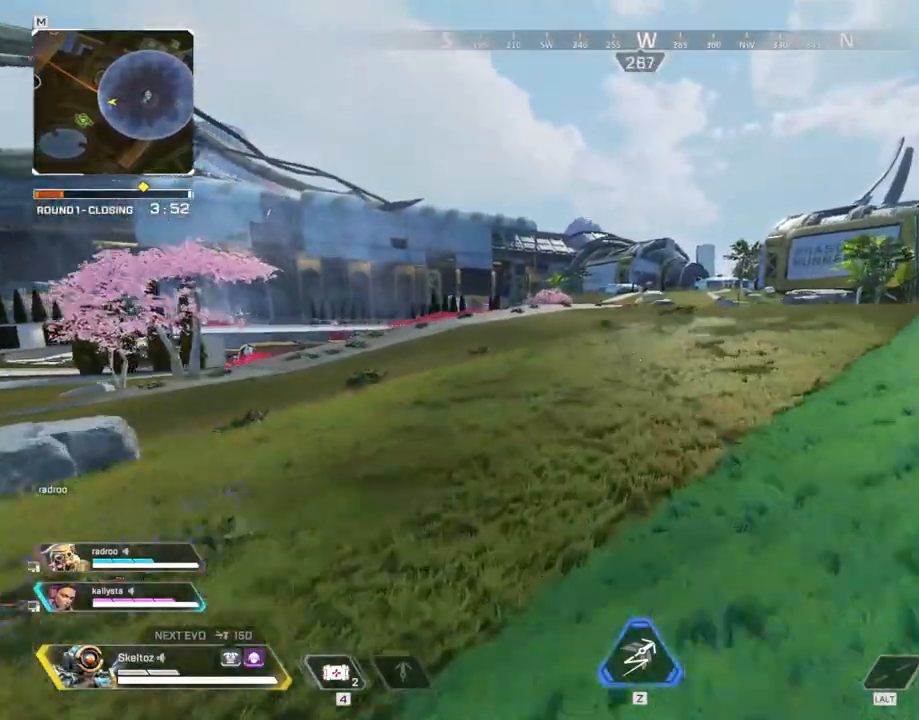
{"keys": ["ctrl", "w"], "mouse": [], "events": []}
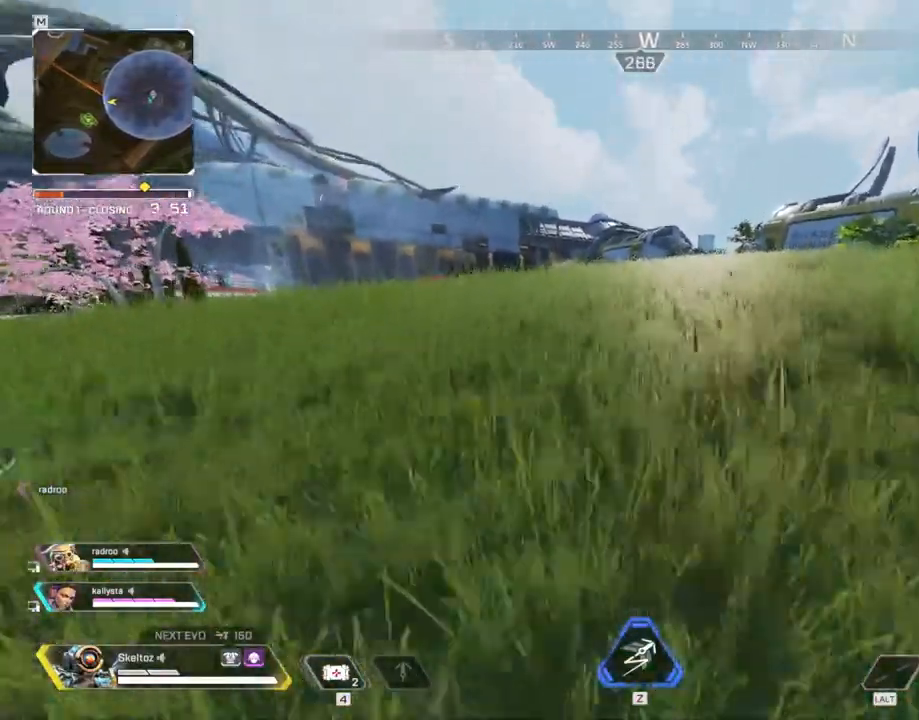
{"keys": ["d", "space", "w"], "mouse": [], "events": [[367, "space", "down"], [417, "ctrl", "up"], [450, "d", "down"]]}
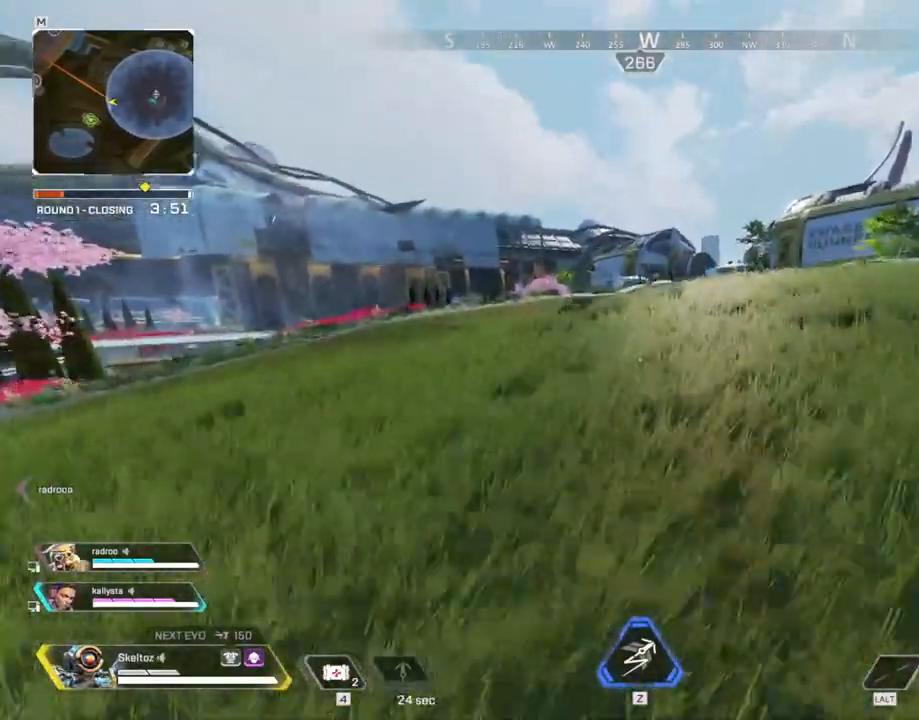
{"keys": ["2", "w"], "mouse": [], "events": [[50, "space", "up"], [100, "d", "up"], [433, "2", "down"]]}
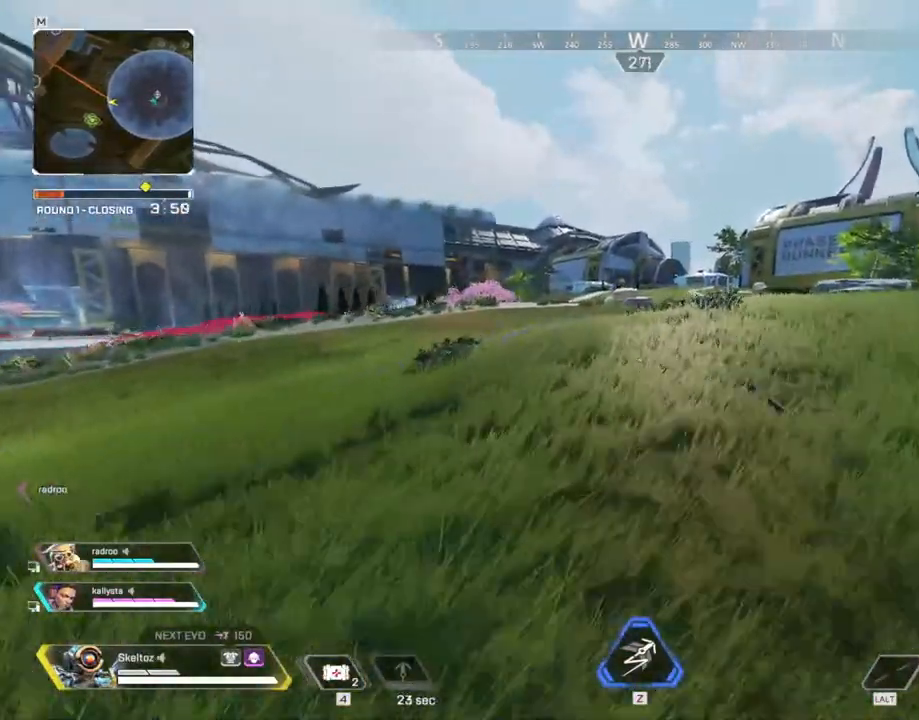
{"keys": ["w"], "mouse": [], "events": [[67, "2", "up"], [167, "space", "down"], [350, "space", "up"]]}
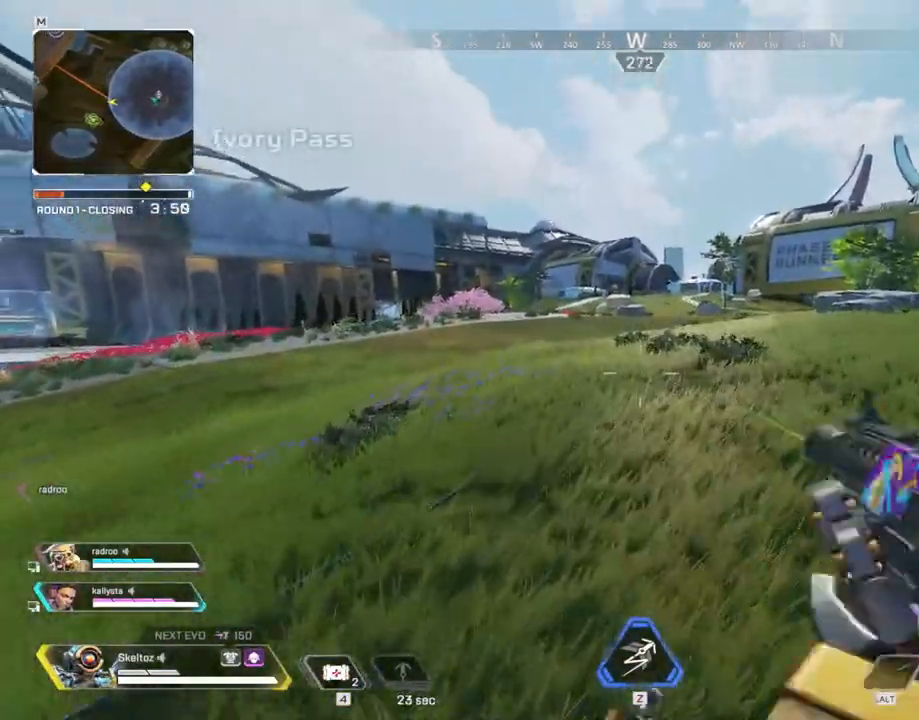
{"keys": ["shift", "w"], "mouse": [], "events": [[183, "3", "down"], [317, "3", "up"], [467, "shift", "down"]]}
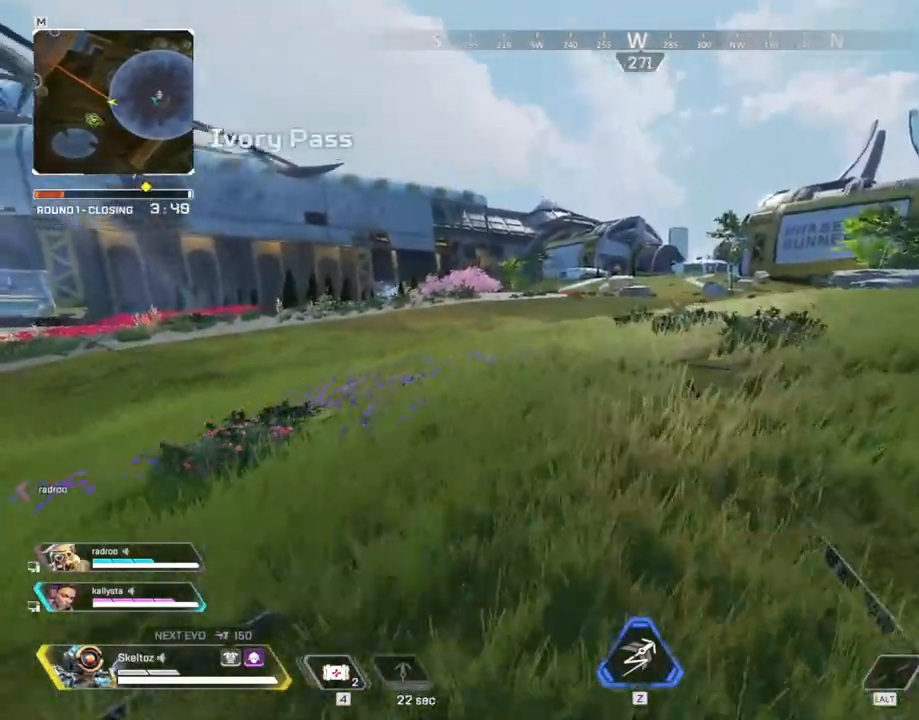
{"keys": ["shift", "w"], "mouse": [], "events": []}
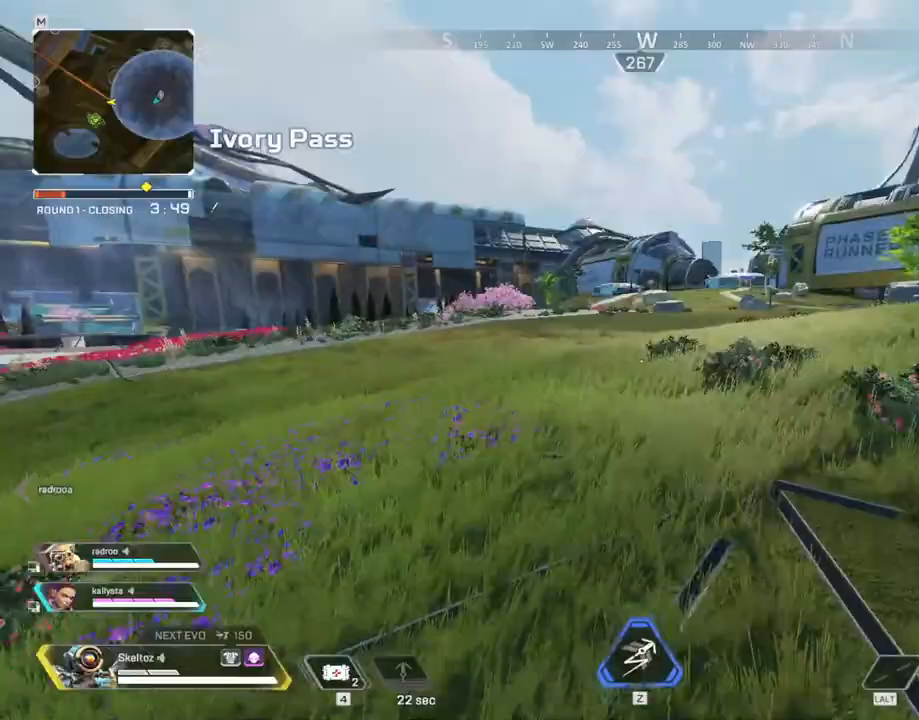
{"keys": ["shift", "w"], "mouse": [], "events": []}
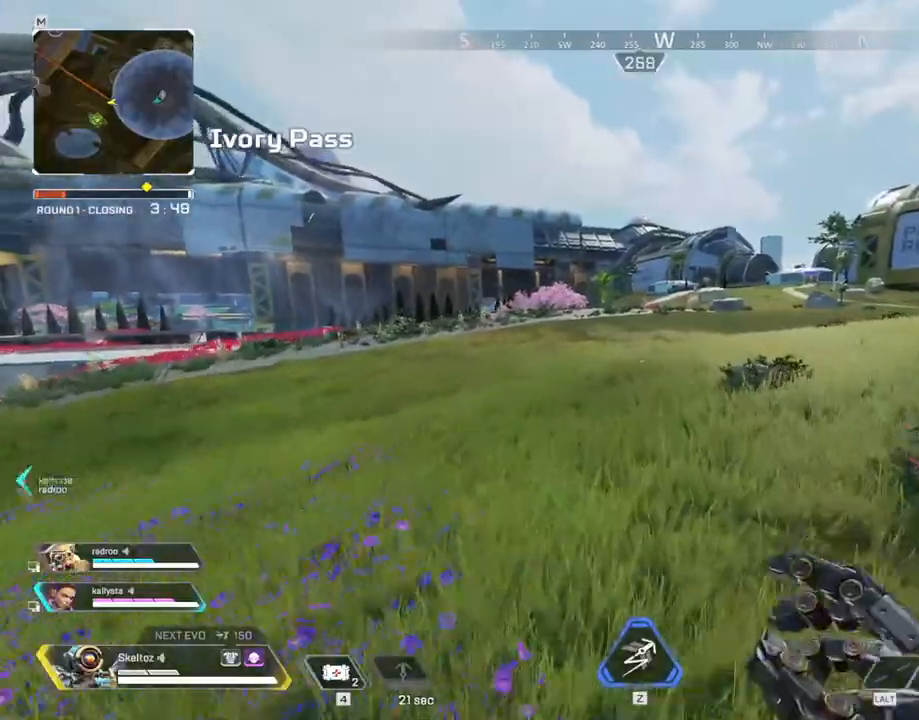
{"keys": ["shift", "space", "w"], "mouse": [], "events": [[500, "space", "down"]]}
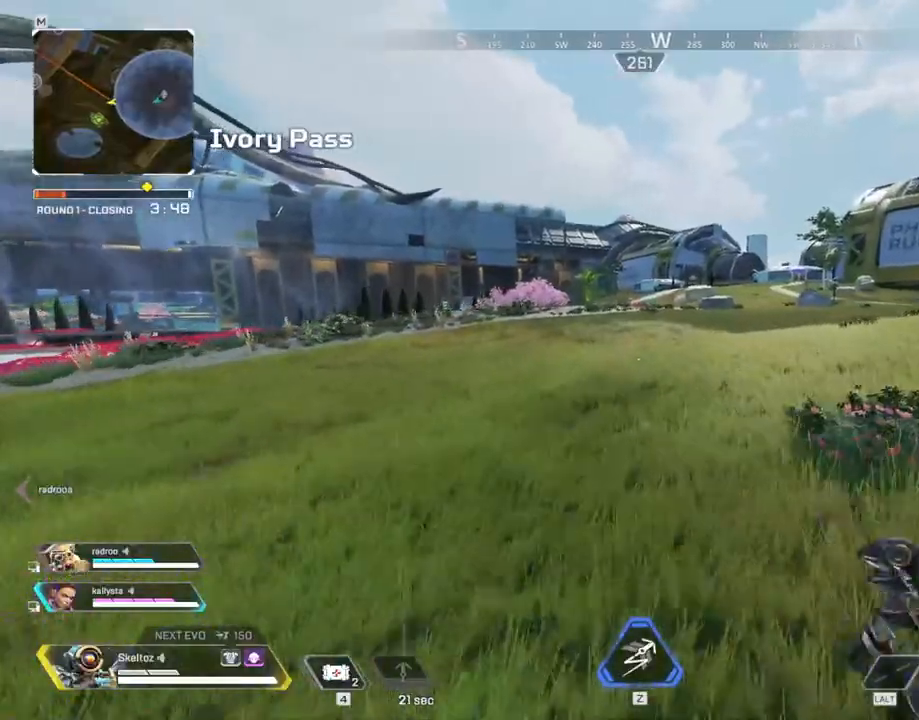
{"keys": ["shift", "w"], "mouse": [], "events": [[250, "space", "up"]]}
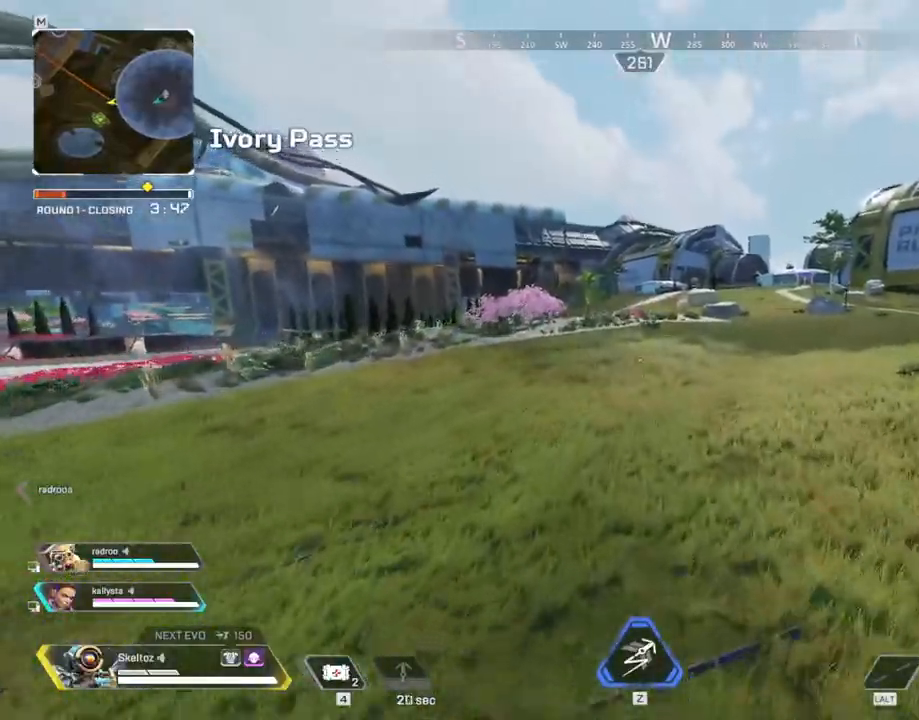
{"keys": ["w"], "mouse": [], "events": [[400, "shift", "up"]]}
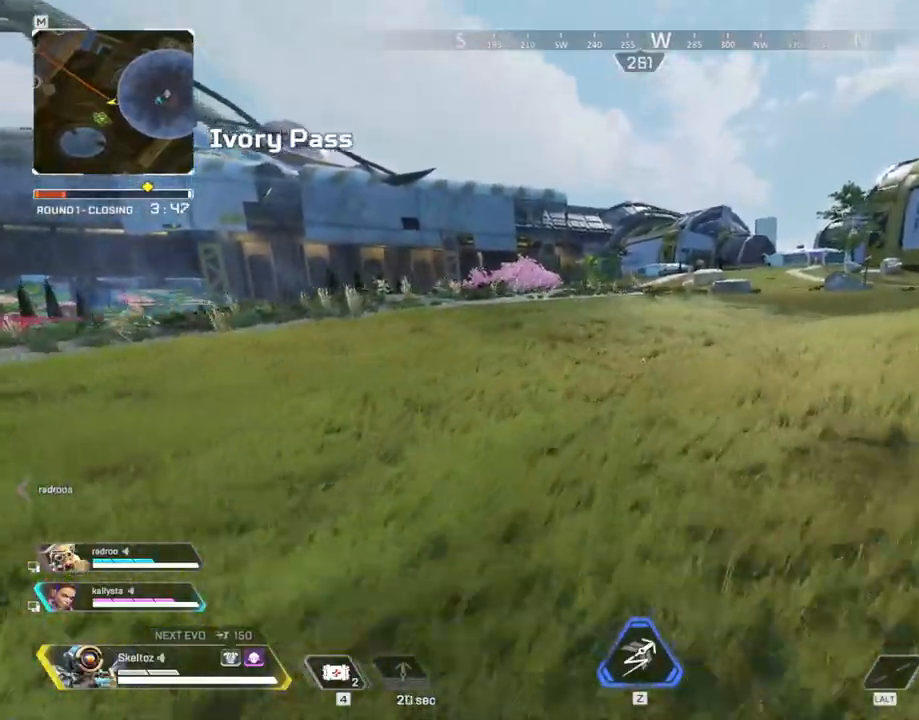
{"keys": ["ctrl", "space", "w"], "mouse": [], "events": [[133, "ctrl", "down"], [483, "space", "down"]]}
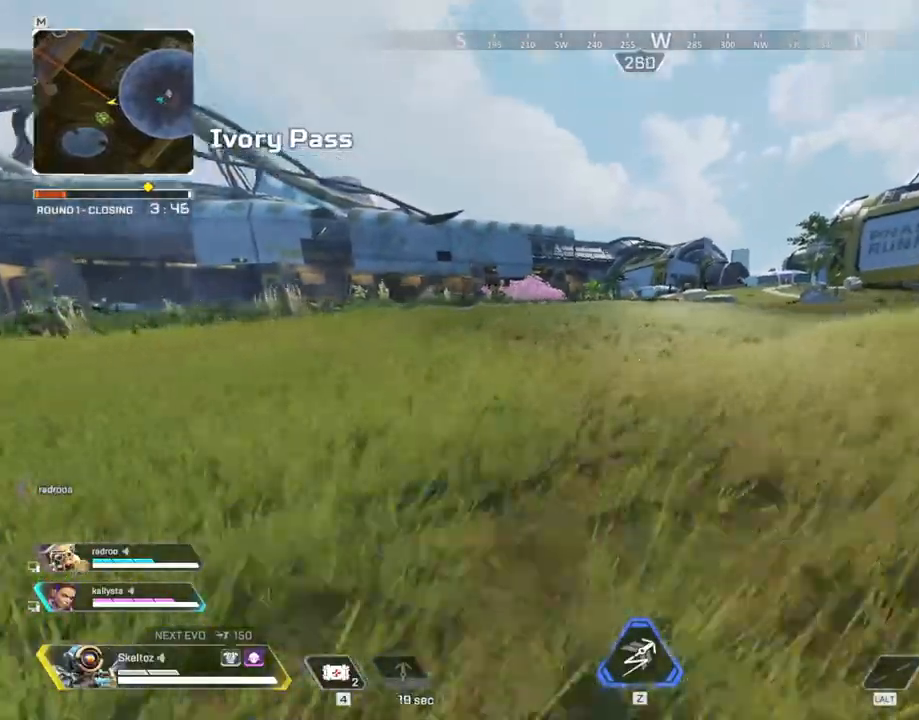
{"keys": ["shift", "w"], "mouse": [], "events": [[100, "ctrl", "up"], [200, "space", "up"], [383, "shift", "down"]]}
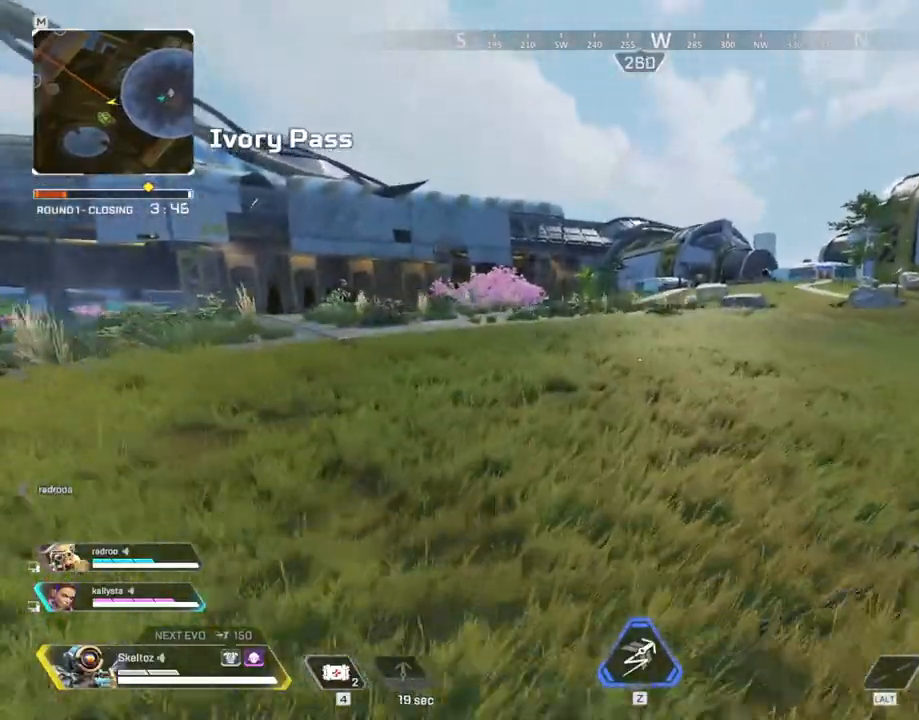
{"keys": ["shift", "w"], "mouse": [], "events": []}
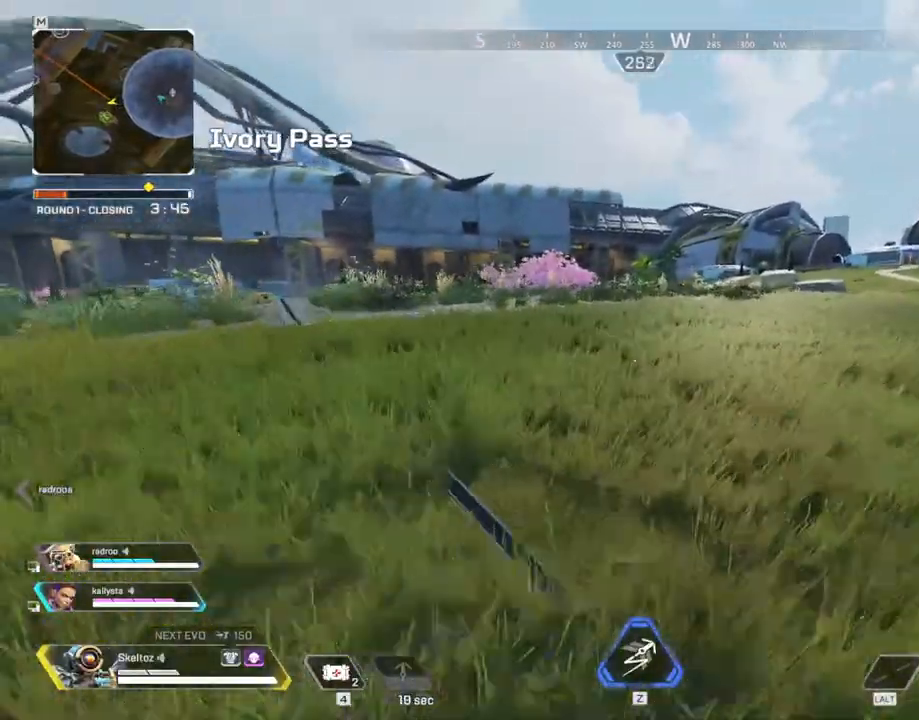
{"keys": ["shift", "space", "w"], "mouse": [], "events": [[500, "space", "down"]]}
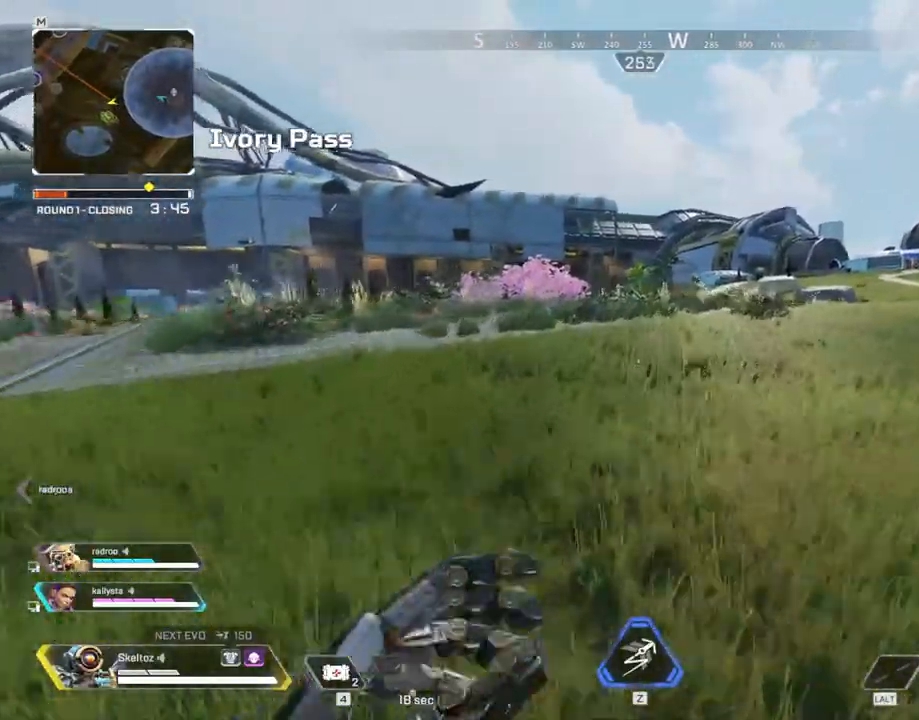
{"keys": ["w"], "mouse": [], "events": [[200, "shift", "up"], [200, "space", "up"]]}
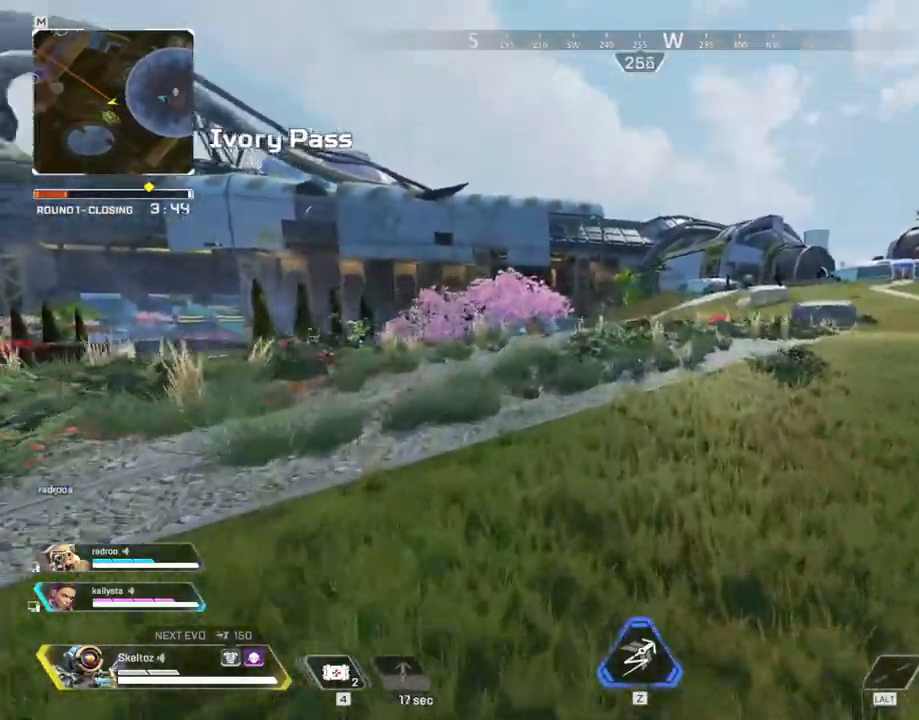
{"keys": ["z"], "mouse": [], "events": [[117, "z", "down"], [350, "w", "up"]]}
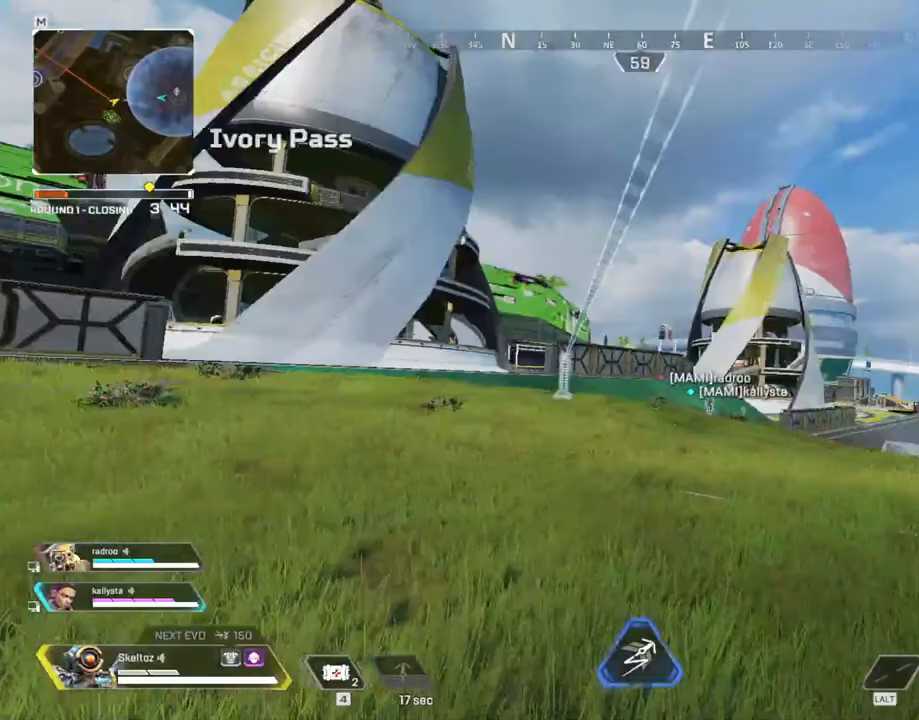
{"keys": [], "mouse": [], "events": [[267, "z", "up"]]}
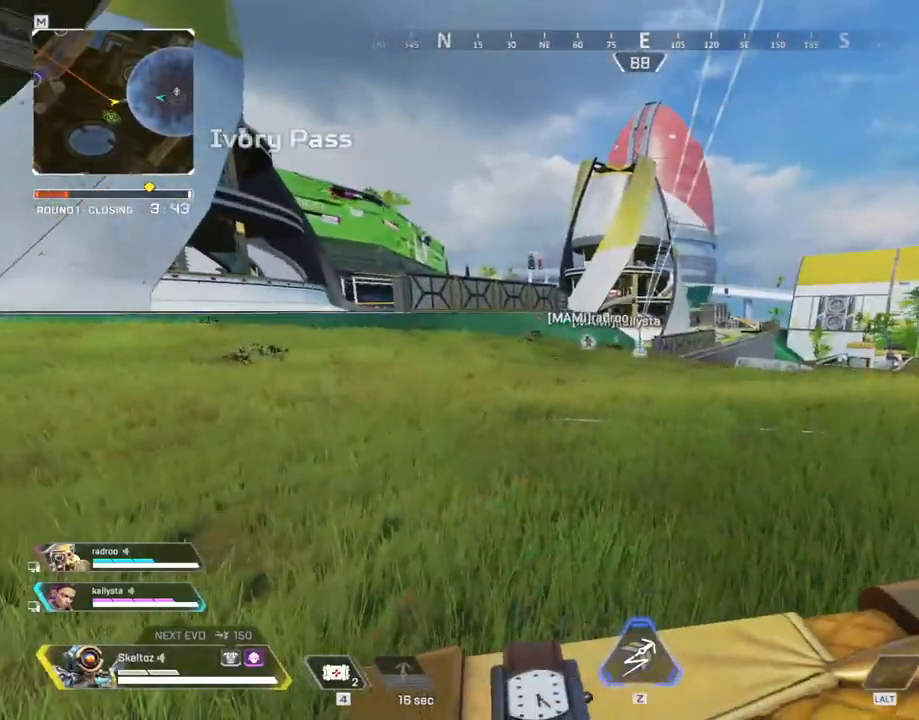
{"keys": [], "mouse": [], "events": [[333, "1", "down"], [433, "1", "up"]]}
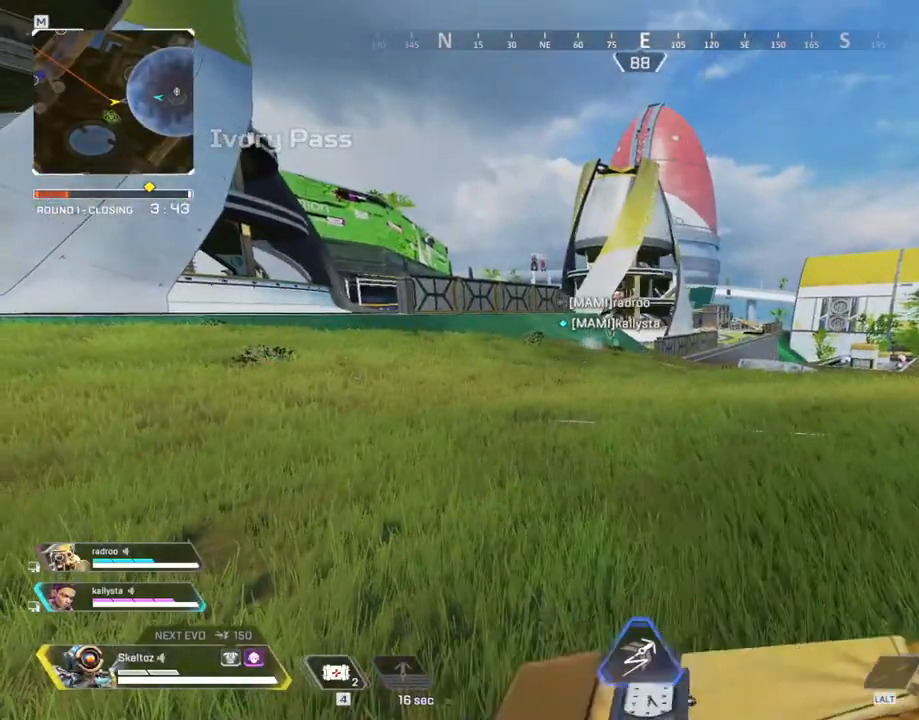
{"keys": [], "mouse": [], "events": []}
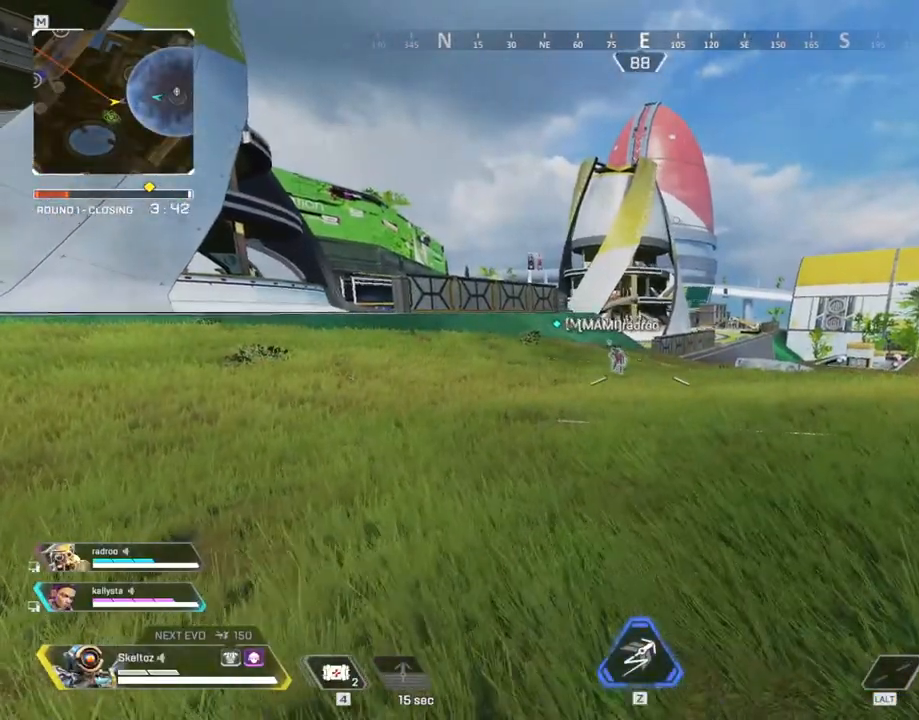
{"keys": [], "mouse": [], "events": [[183, "z", "down"], [317, "z", "up"]]}